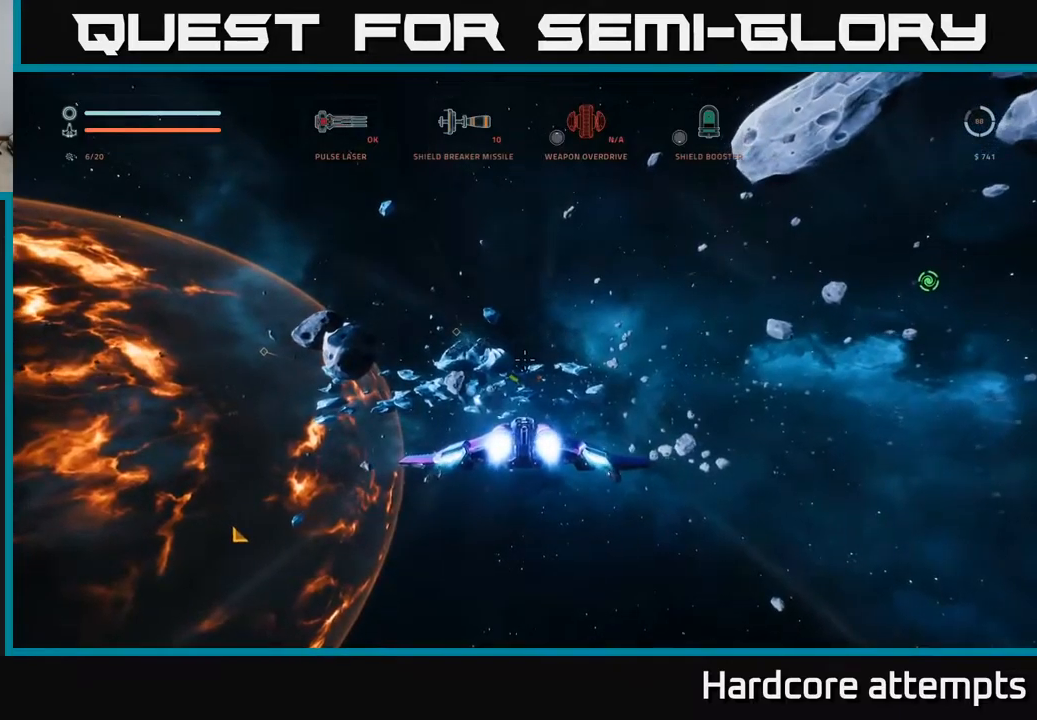
Gameplay with a controller (Xbox layout); each line is a JSON object with the inputs held at the frame after it. "events" lists button and stick changes between this image and that frame as [ms after this image, input, new state], when the widget could be followed in between.
{"buttons": ["L1"], "left_stick": "up", "right_stick": "center", "events": [[17, "right_stick", "down-left"], [200, "right_stick", "center"]]}
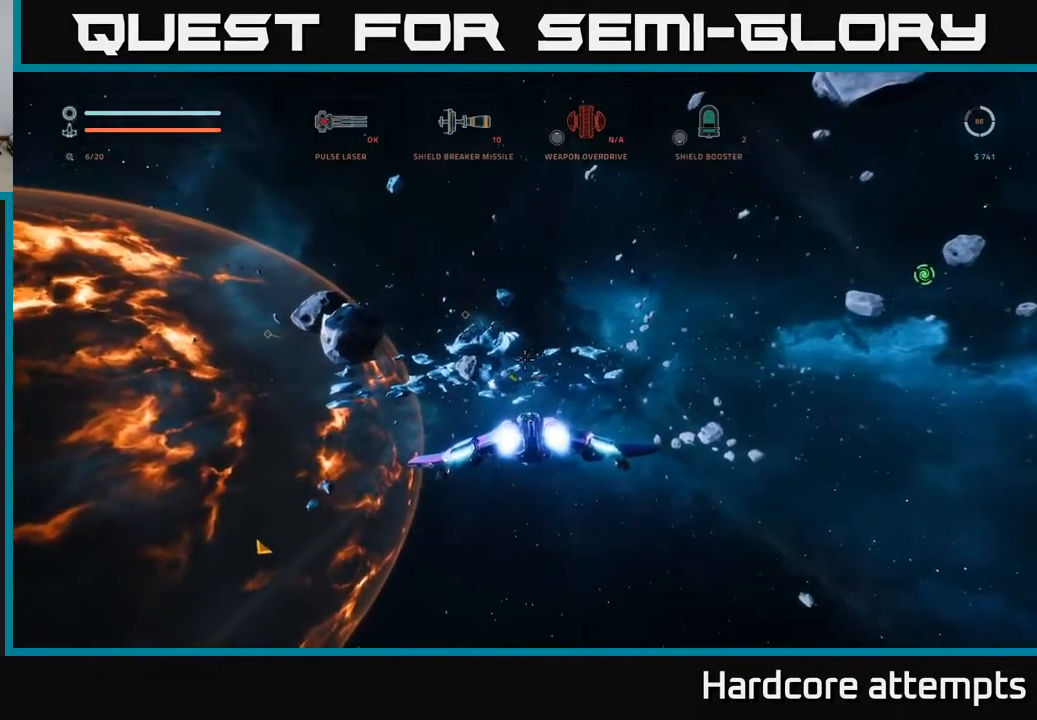
{"buttons": ["L1"], "left_stick": "up", "right_stick": "down-left", "events": [[334, "right_stick", "down-left"]]}
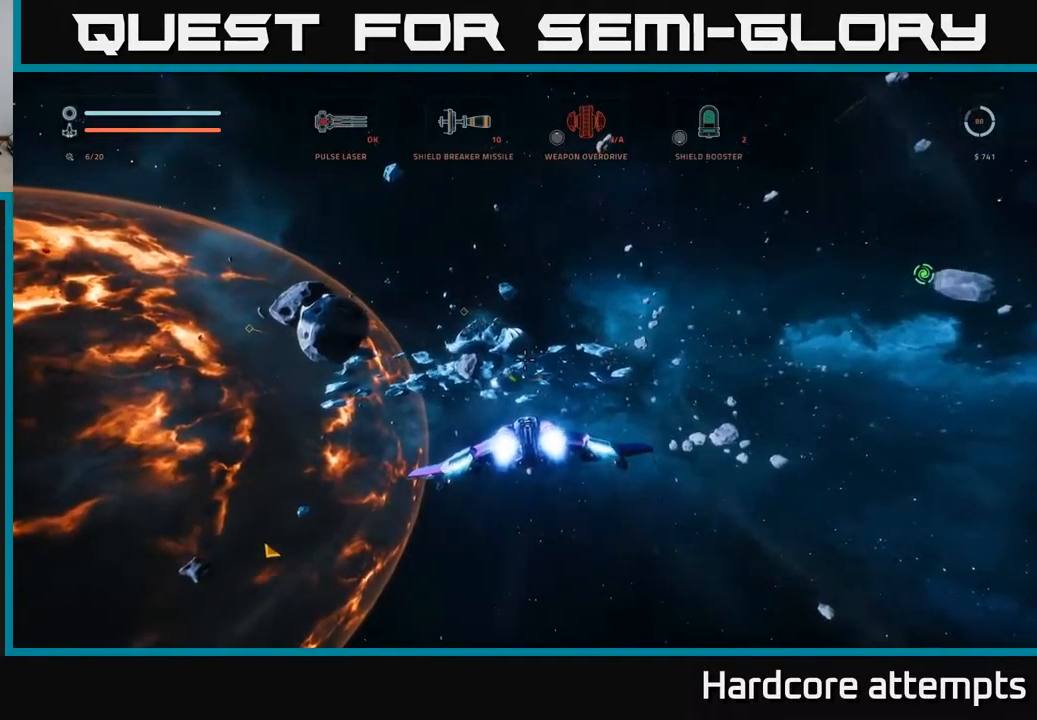
{"buttons": ["L1"], "left_stick": "up", "right_stick": "center", "events": [[34, "right_stick", "center"]]}
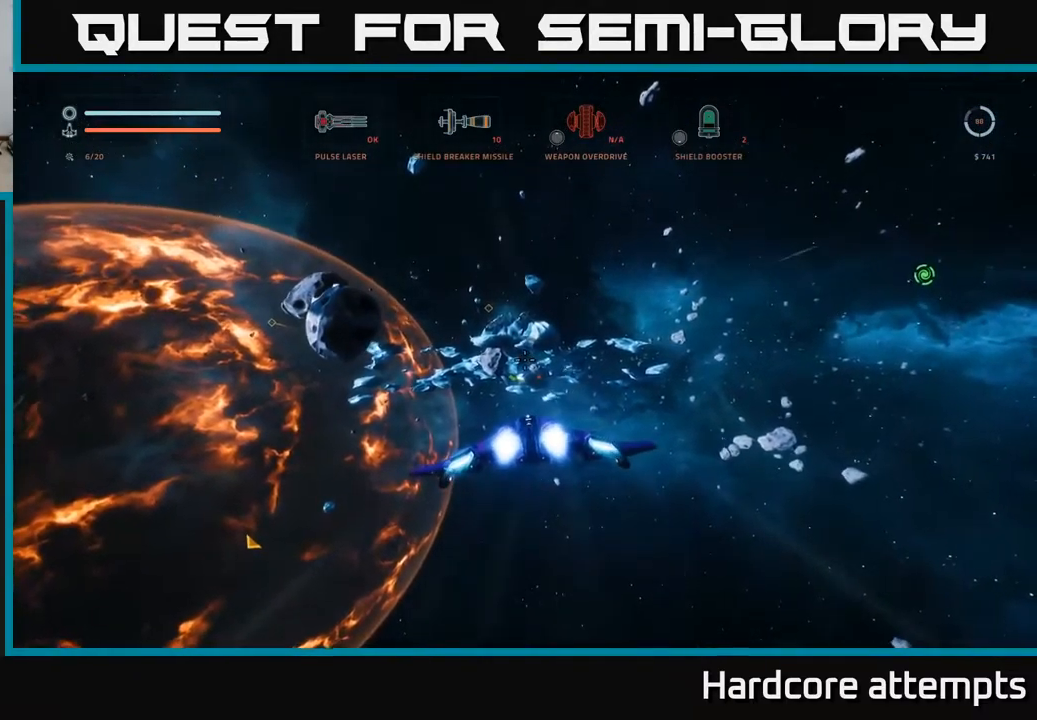
{"buttons": ["L1"], "left_stick": "up", "right_stick": "center", "events": [[150, "L3", "down"], [300, "L3", "up"]]}
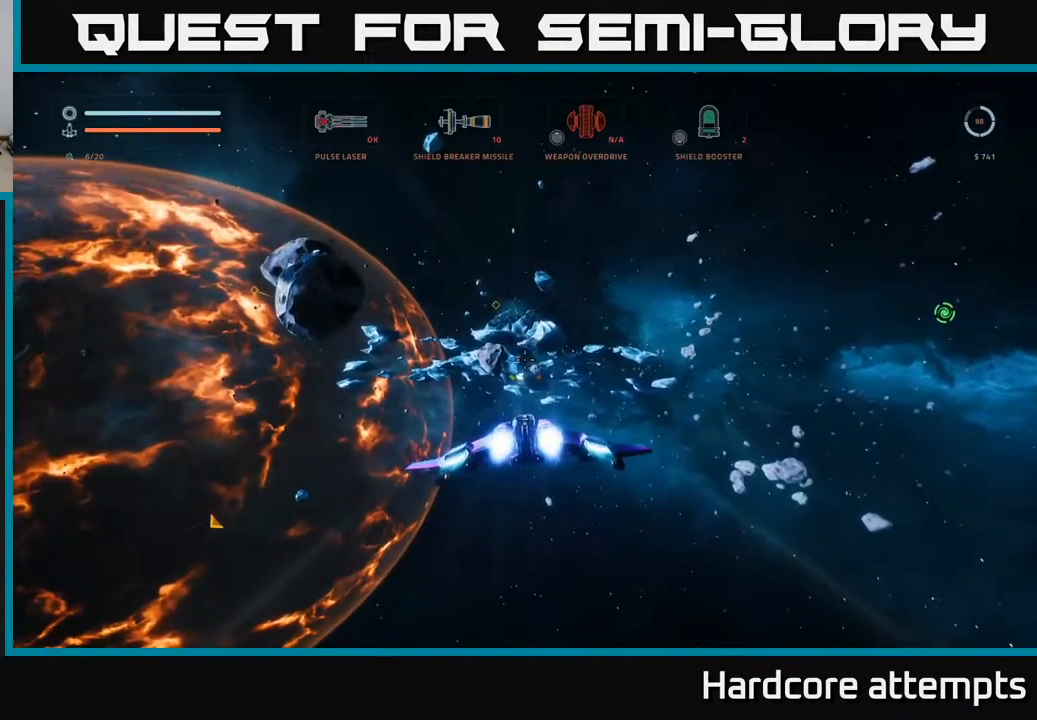
{"buttons": ["L1"], "left_stick": "up", "right_stick": "center", "events": []}
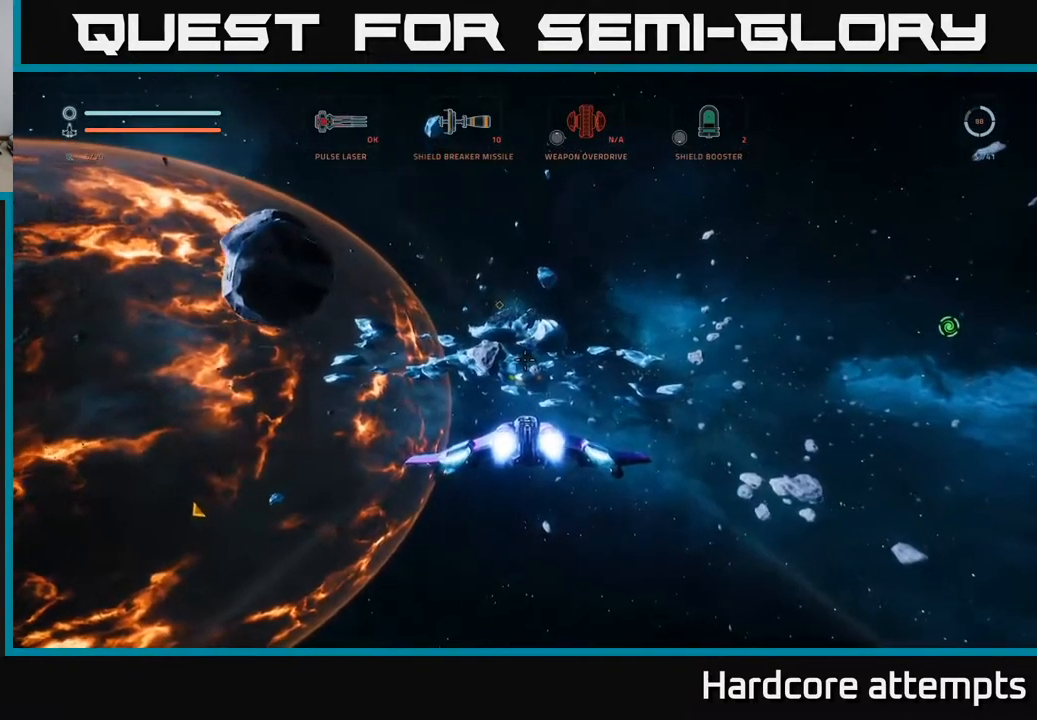
{"buttons": ["L1"], "left_stick": "up", "right_stick": "center", "events": []}
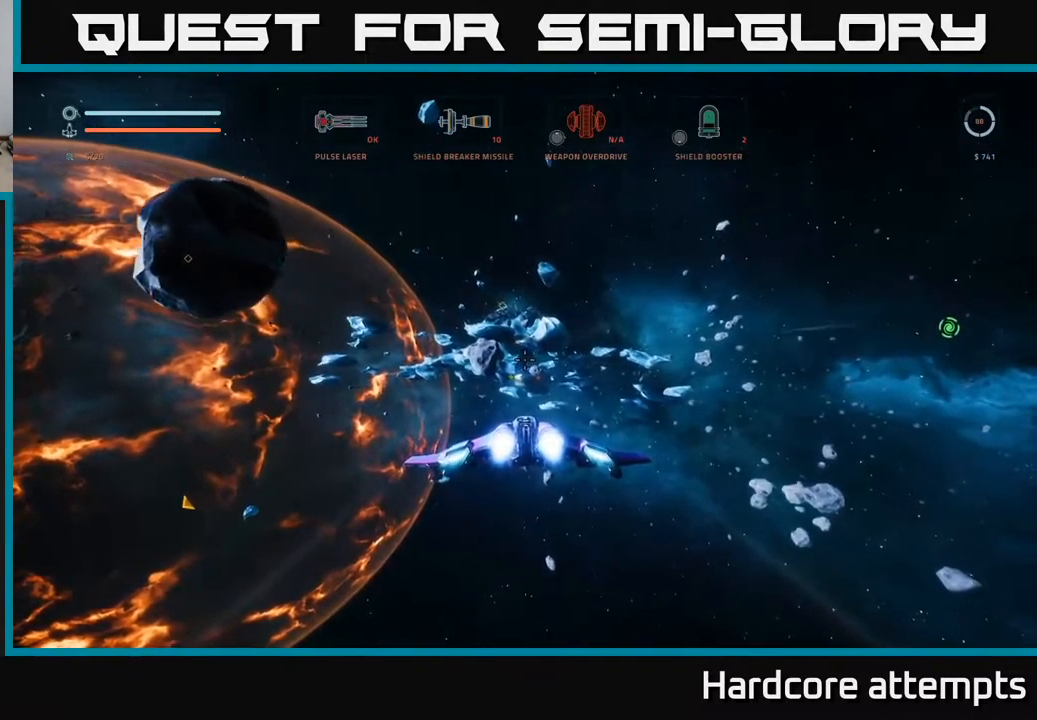
{"buttons": ["L1"], "left_stick": "up", "right_stick": "center", "events": []}
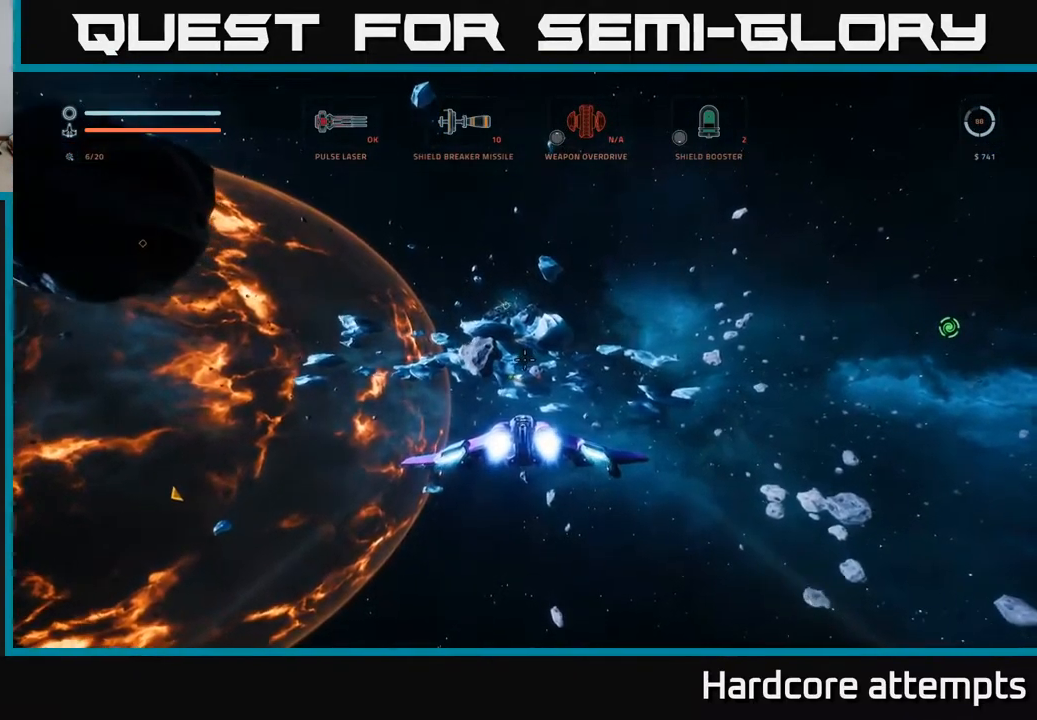
{"buttons": ["L1"], "left_stick": "up", "right_stick": "left", "events": [[417, "right_stick", "left"]]}
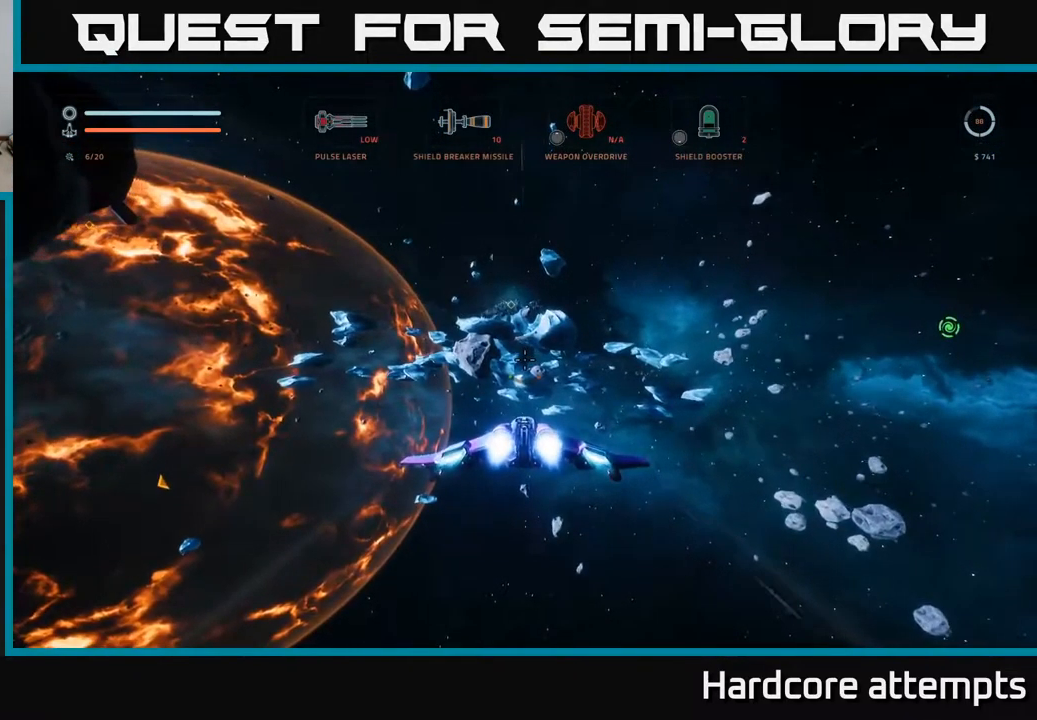
{"buttons": ["L1"], "left_stick": "up", "right_stick": "center", "events": [[150, "right_stick", "center"]]}
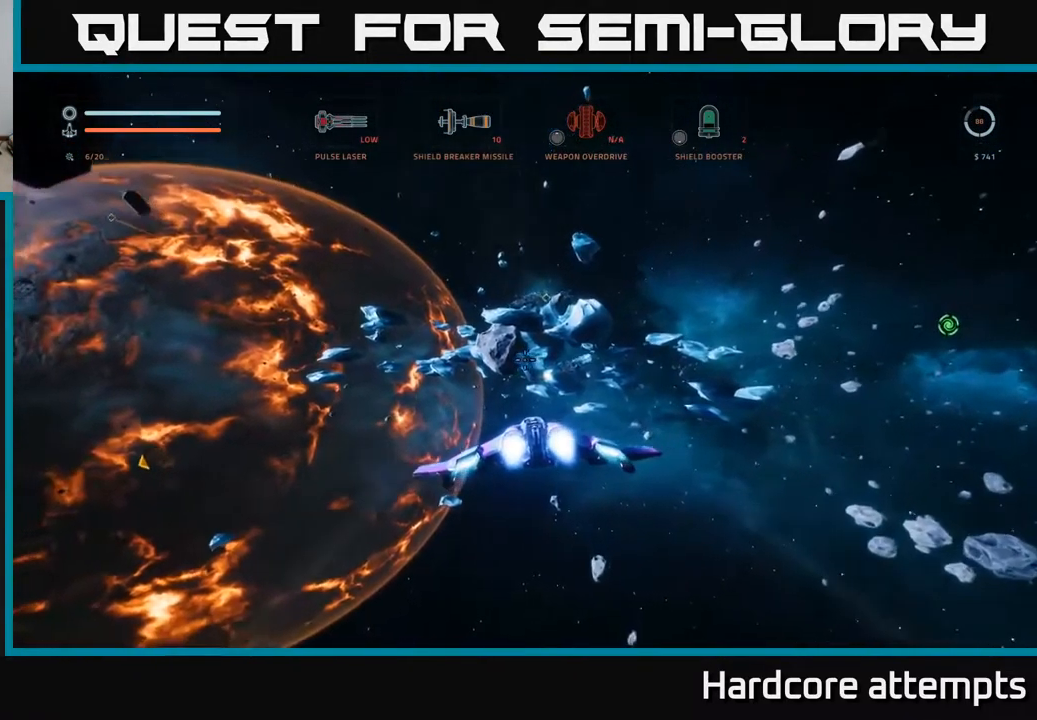
{"buttons": ["A"], "left_stick": "up", "right_stick": "center", "events": [[150, "L1", "up"], [250, "A", "down"]]}
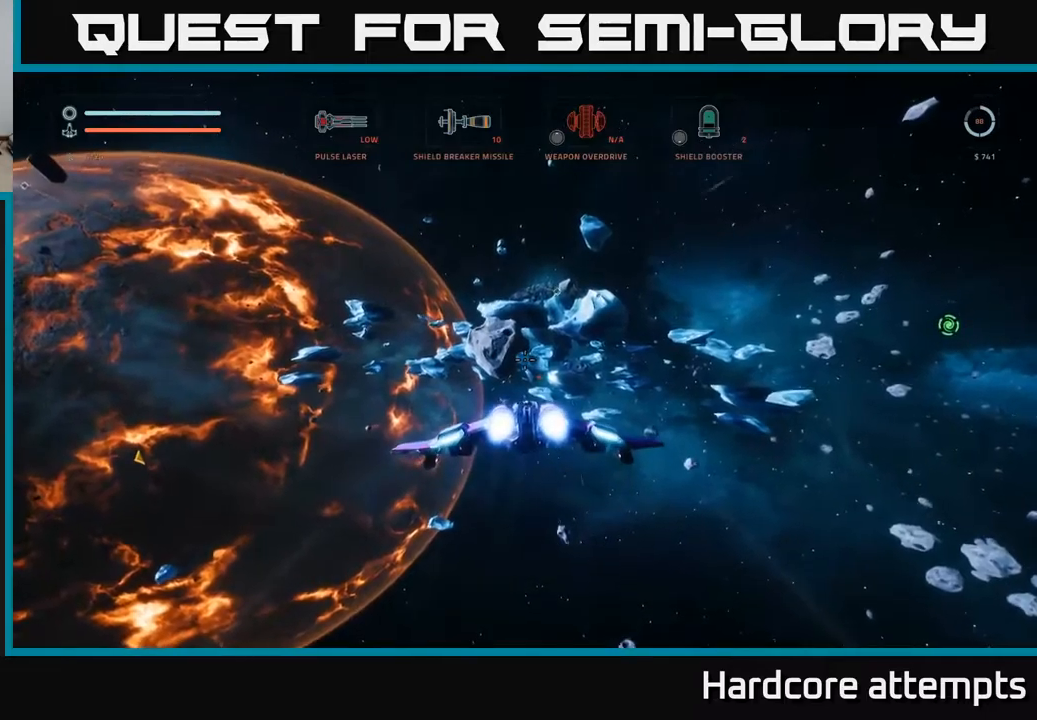
{"buttons": [], "left_stick": "up", "right_stick": "center", "events": [[450, "A", "up"]]}
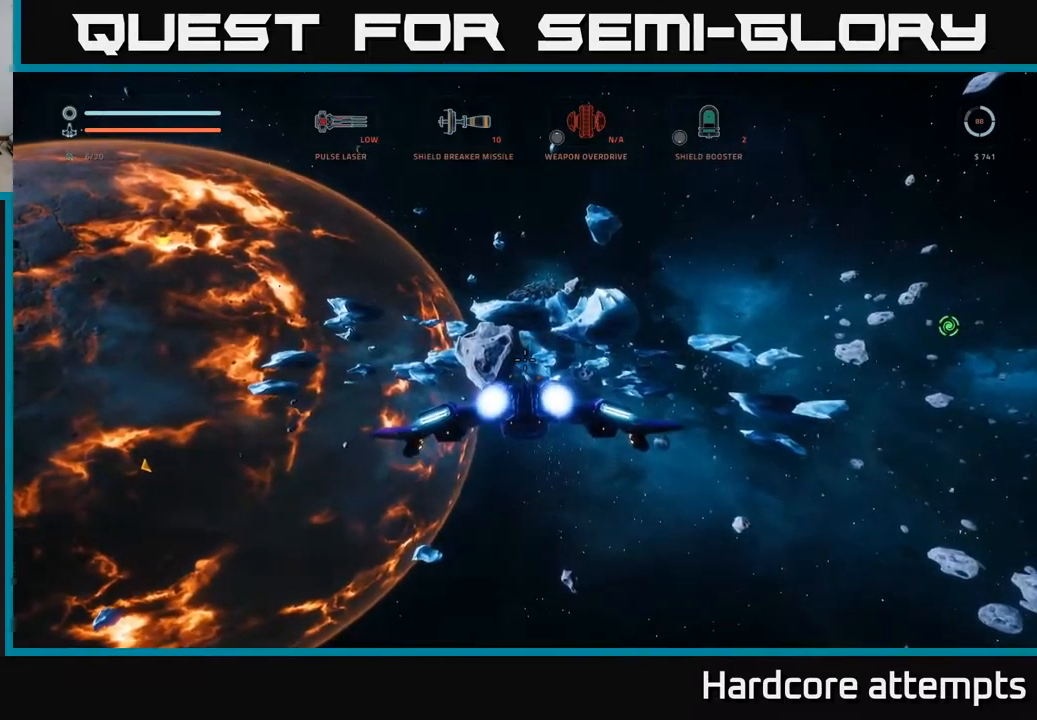
{"buttons": ["L1"], "left_stick": "up", "right_stick": "center", "events": [[33, "right_stick", "up"], [183, "L1", "down"], [216, "right_stick", "center"]]}
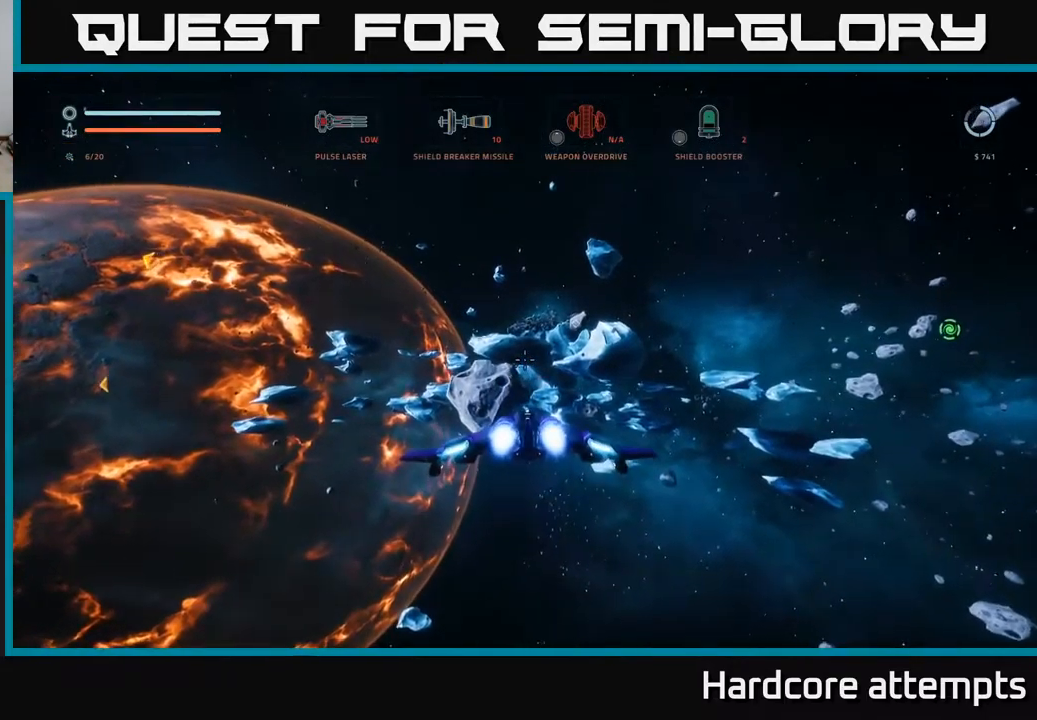
{"buttons": [], "left_stick": "up", "right_stick": "center", "events": [[400, "L1", "up"]]}
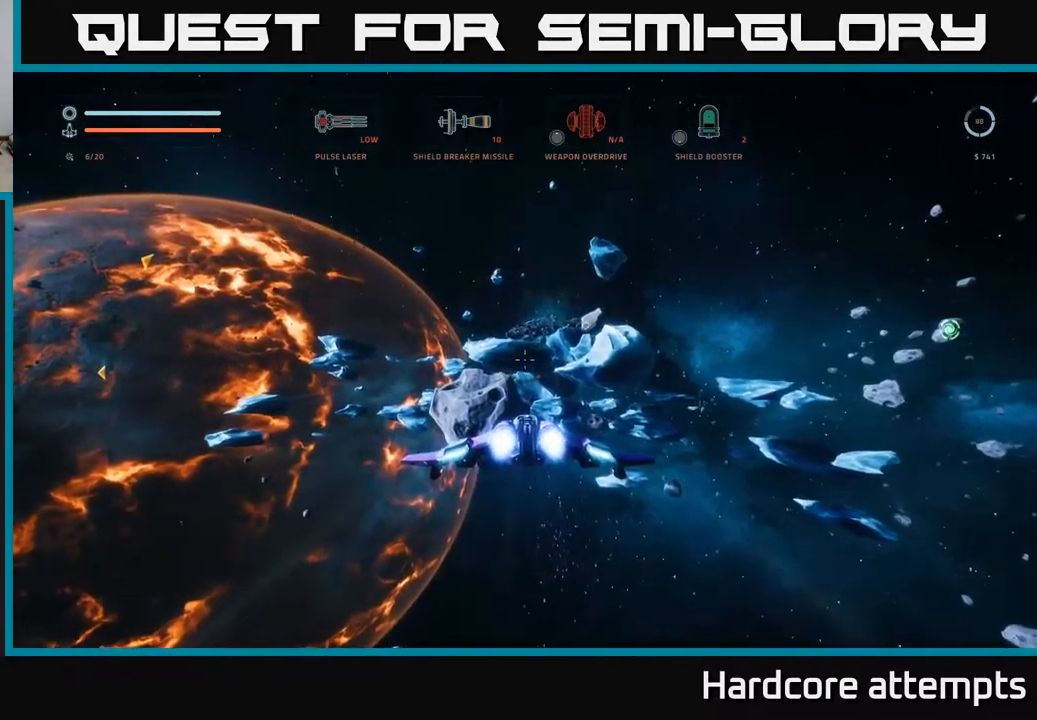
{"buttons": [], "left_stick": "up", "right_stick": "center", "events": [[266, "A", "down"], [433, "A", "up"]]}
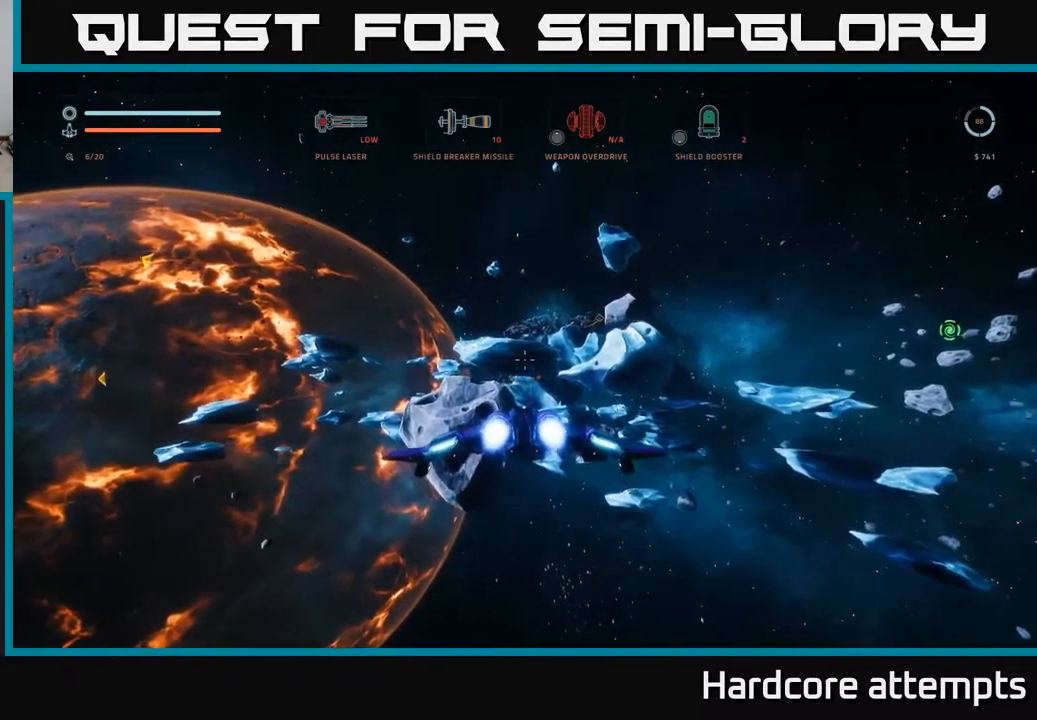
{"buttons": ["L1"], "left_stick": "up", "right_stick": "center", "events": [[66, "L1", "down"]]}
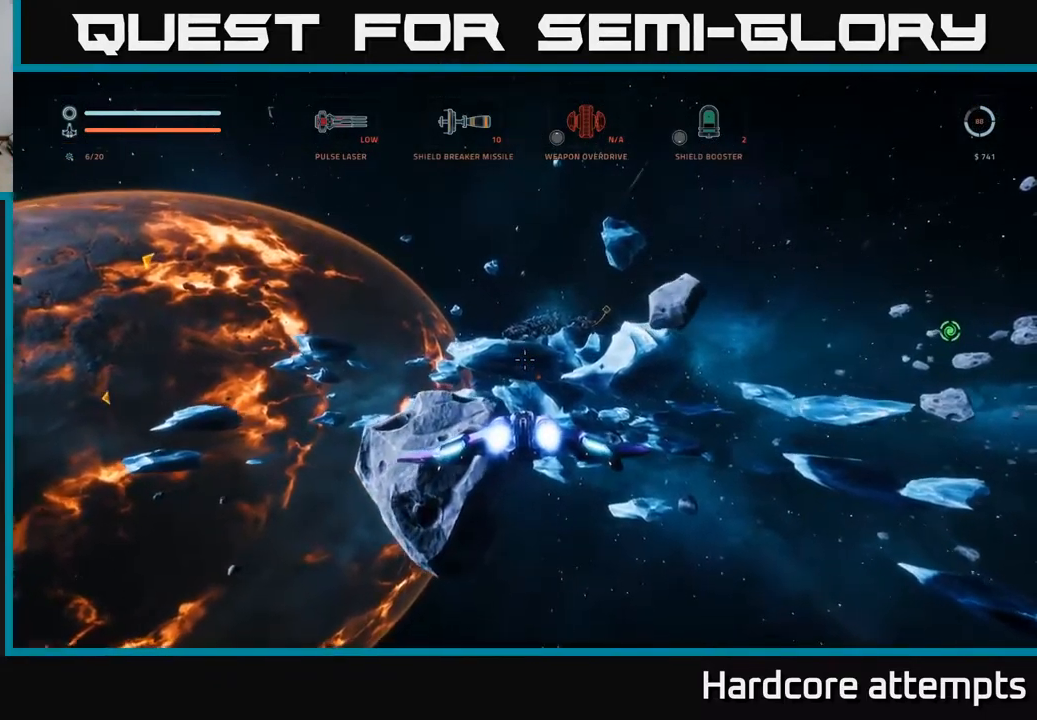
{"buttons": [], "left_stick": "up", "right_stick": "center", "events": [[150, "right_stick", "down"], [333, "right_stick", "center"], [350, "L1", "up"]]}
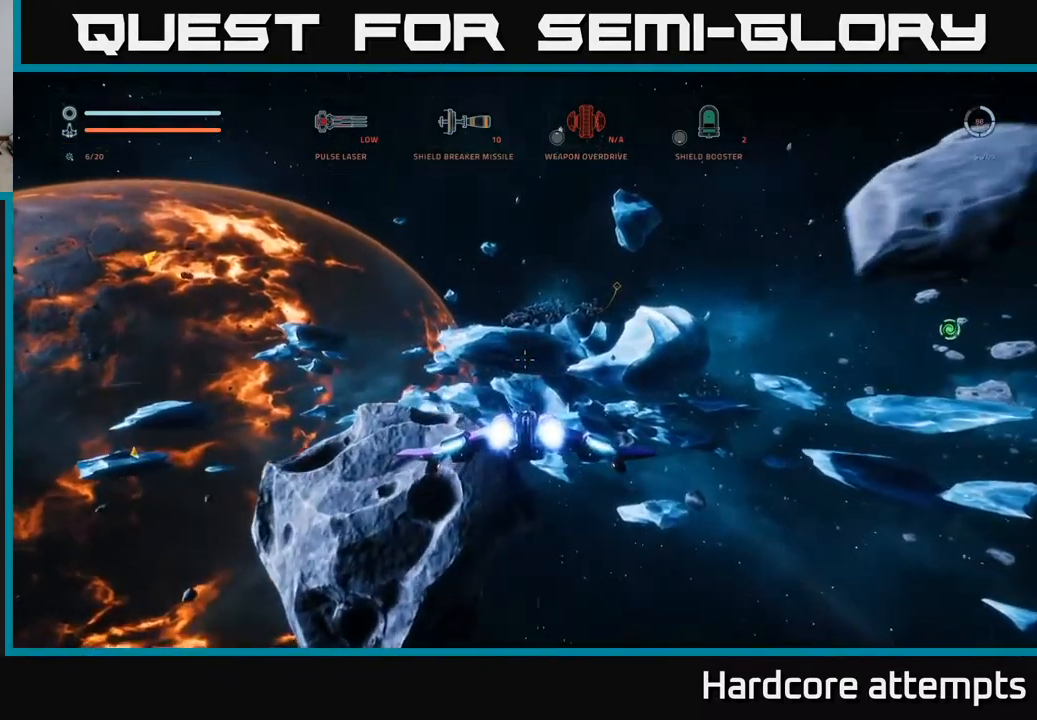
{"buttons": [], "left_stick": "up", "right_stick": "center", "events": []}
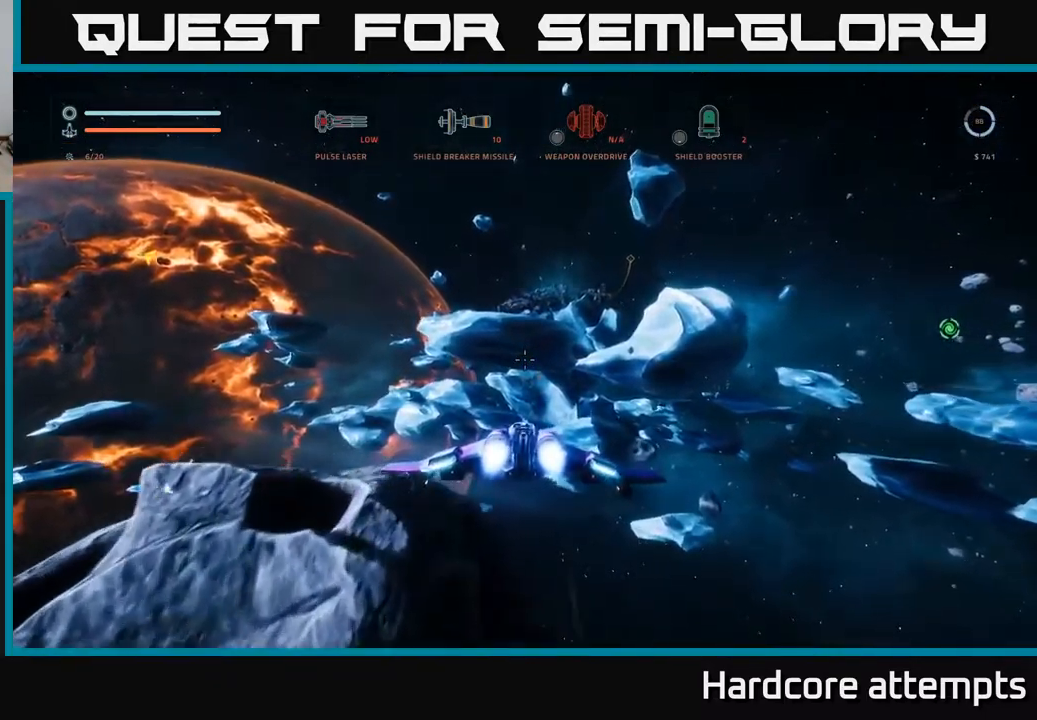
{"buttons": [], "left_stick": "up", "right_stick": "center", "events": [[183, "right_stick", "down"], [400, "right_stick", "center"]]}
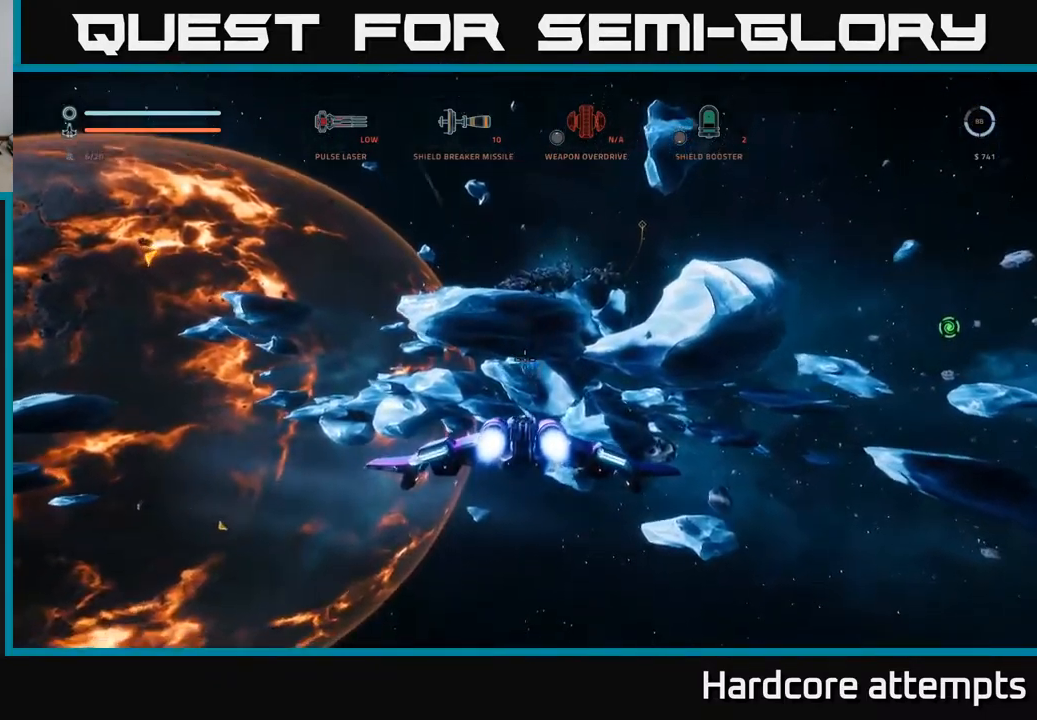
{"buttons": [], "left_stick": "up", "right_stick": "center", "events": []}
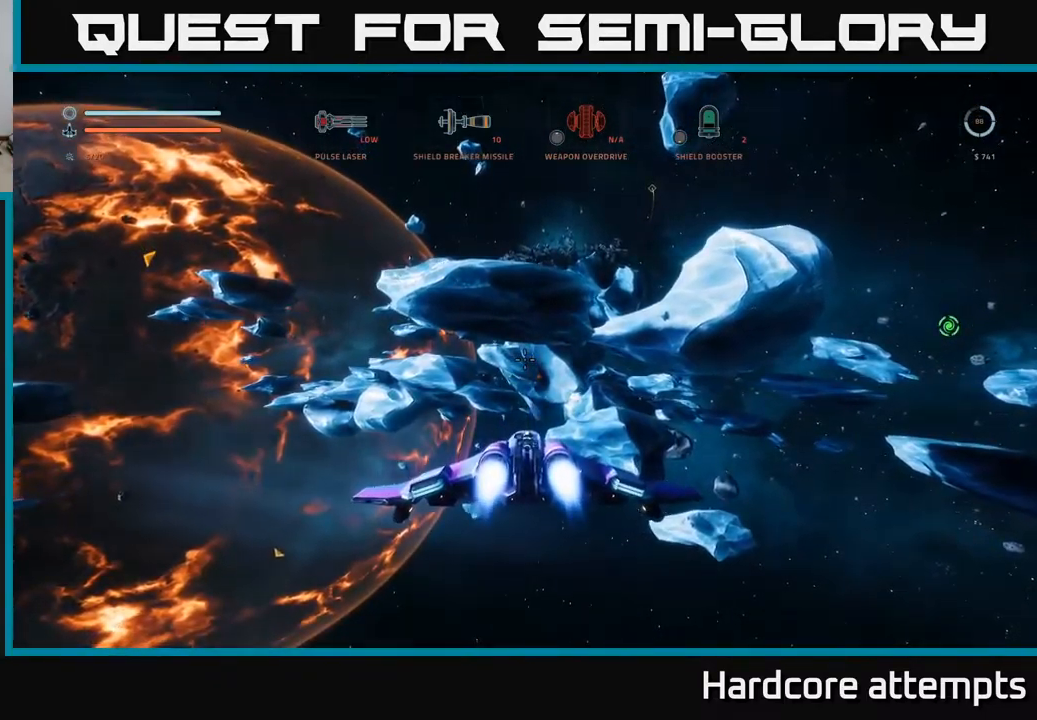
{"buttons": [], "left_stick": "up-right", "right_stick": "center", "events": [[133, "right_stick", "down-right"], [350, "right_stick", "center"], [400, "left_stick", "up-right"]]}
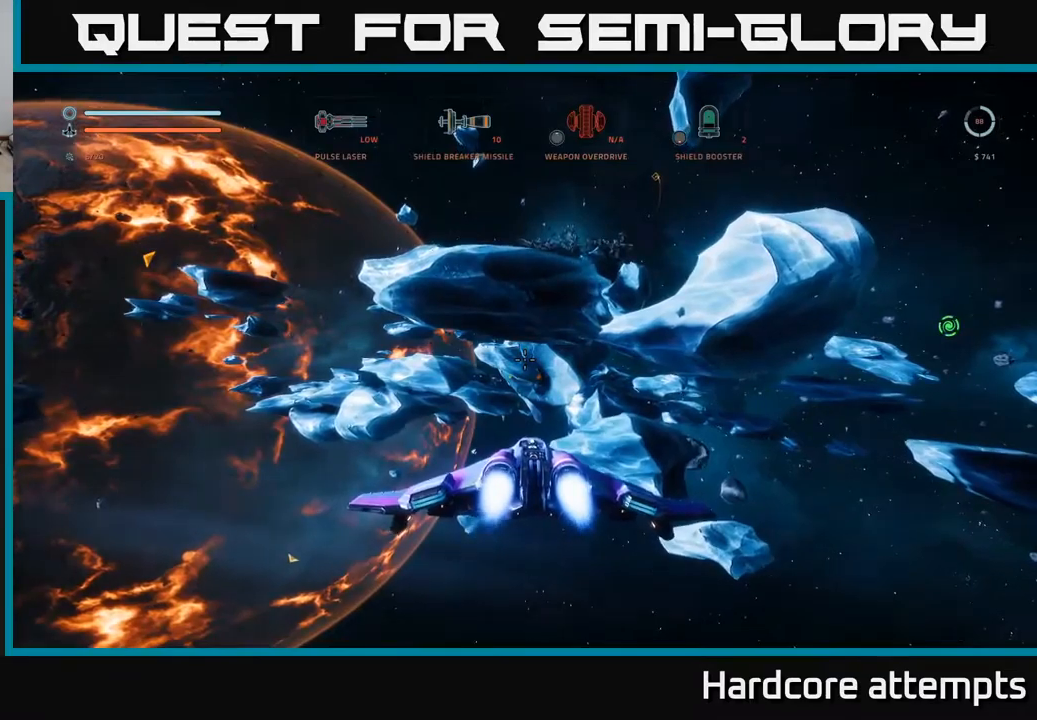
{"buttons": ["X"], "left_stick": "up-right", "right_stick": "center", "events": [[383, "X", "down"]]}
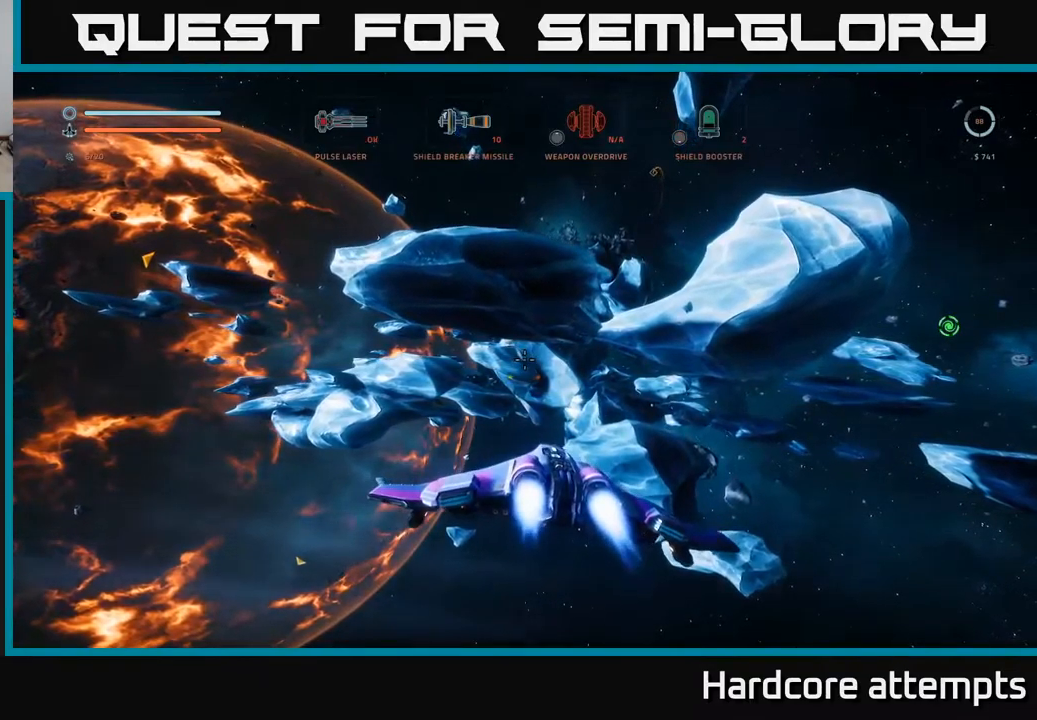
{"buttons": ["A", "L1"], "left_stick": "up-right", "right_stick": "center", "events": [[17, "X", "up"], [117, "right_stick", "right"], [167, "L1", "down"], [400, "right_stick", "center"], [450, "A", "down"]]}